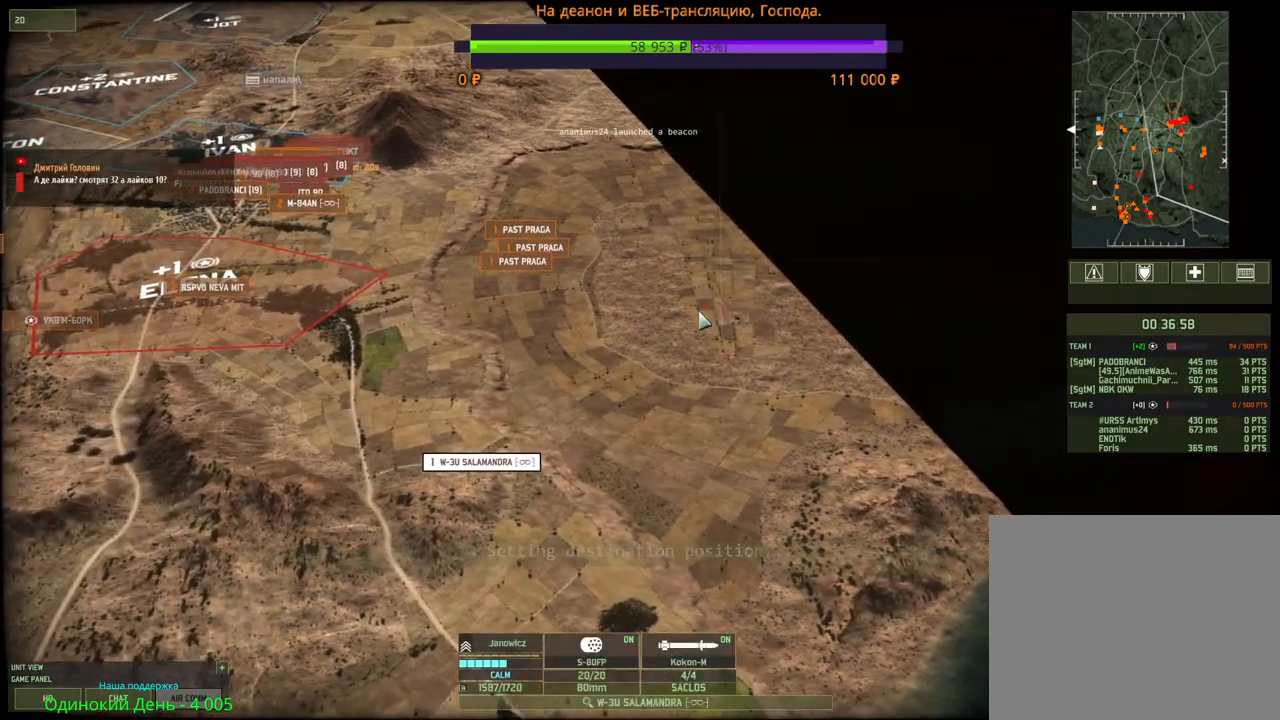
Gameplay with keyboard and mouse; each line is a JSON object with the keys and mouse buttons held at the frame after it. "events" lists presses ("down") and releases ("up") of "1", "2", "3", "4", "5", "6", "a", "alt", "b", "c", "caps_lock", "ctrl", "d", "e", "escape", "f", "f1", "f2", "f3", "f4", "f5", "f6", "g", "h", "n", "q", "r", "s", "shift", "space", "super", "t", "tab", "tilde", "v", "w", "x", "y", "z", "mouse_left", "mouse_wheel", "mouse_right", "mouse_mb4" and "mouse_mb5" between this image and that frame as [ms after this image, input, new state], when the widget could be followed in between. "mouse_left", "mouse_wheel", "mouse_right", "mouse_mb4", "mouse_mb5" = the "left", "wheel", "right", "mb4", "mb5" buttons of the "mouse" list. No other keys are recorded. "wheel" means that the mouse wheel is clicked or scrolled. Mouse movement is not recorded.
{"keys": [], "mouse": [], "events": [[117, "w", "up"]]}
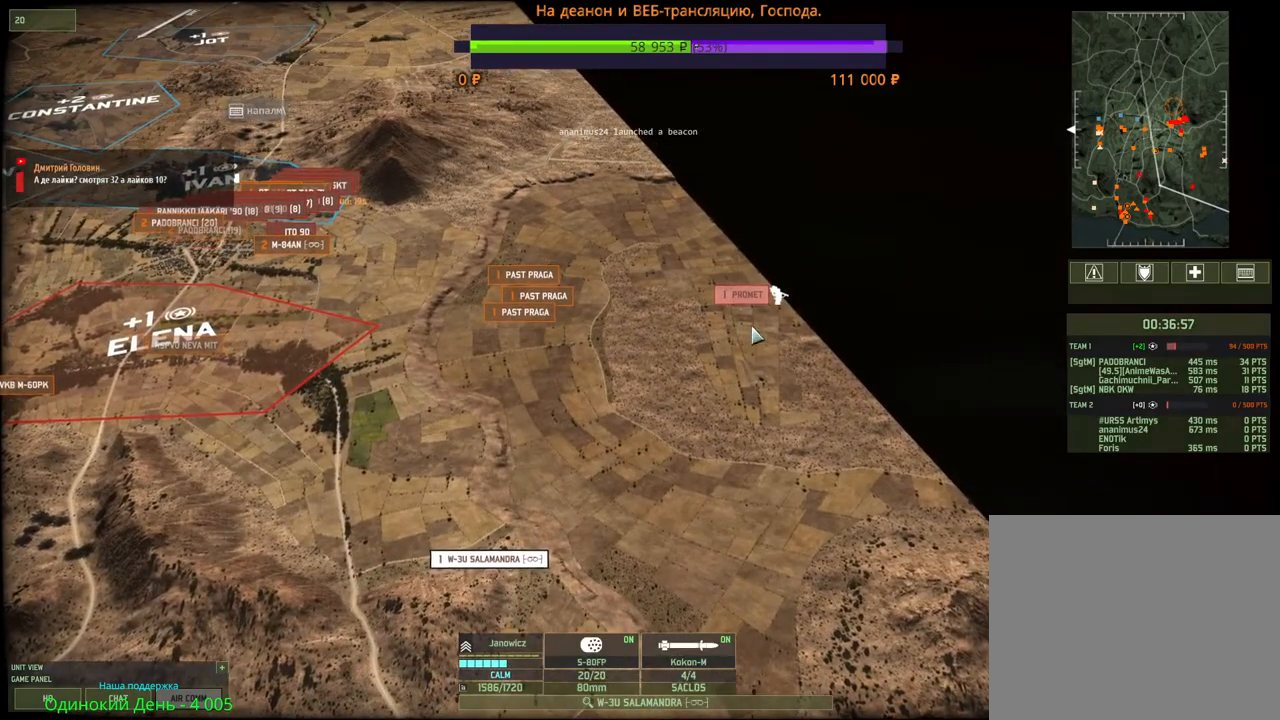
{"keys": ["w"], "mouse": [], "events": [[133, "mouse_right", "down"], [233, "mouse_right", "up"], [250, "w", "down"], [267, "a", "down"], [500, "a", "up"]]}
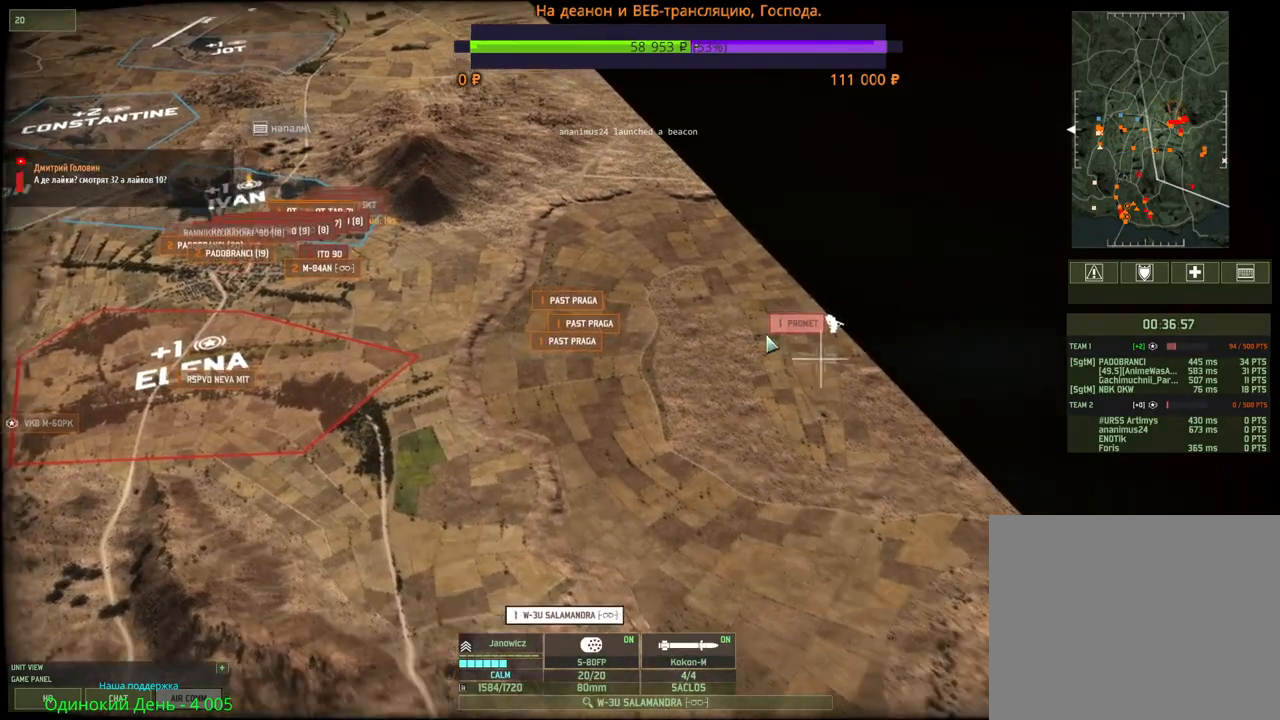
{"keys": ["shift"], "mouse": [], "events": [[150, "shift", "down"], [200, "w", "up"]]}
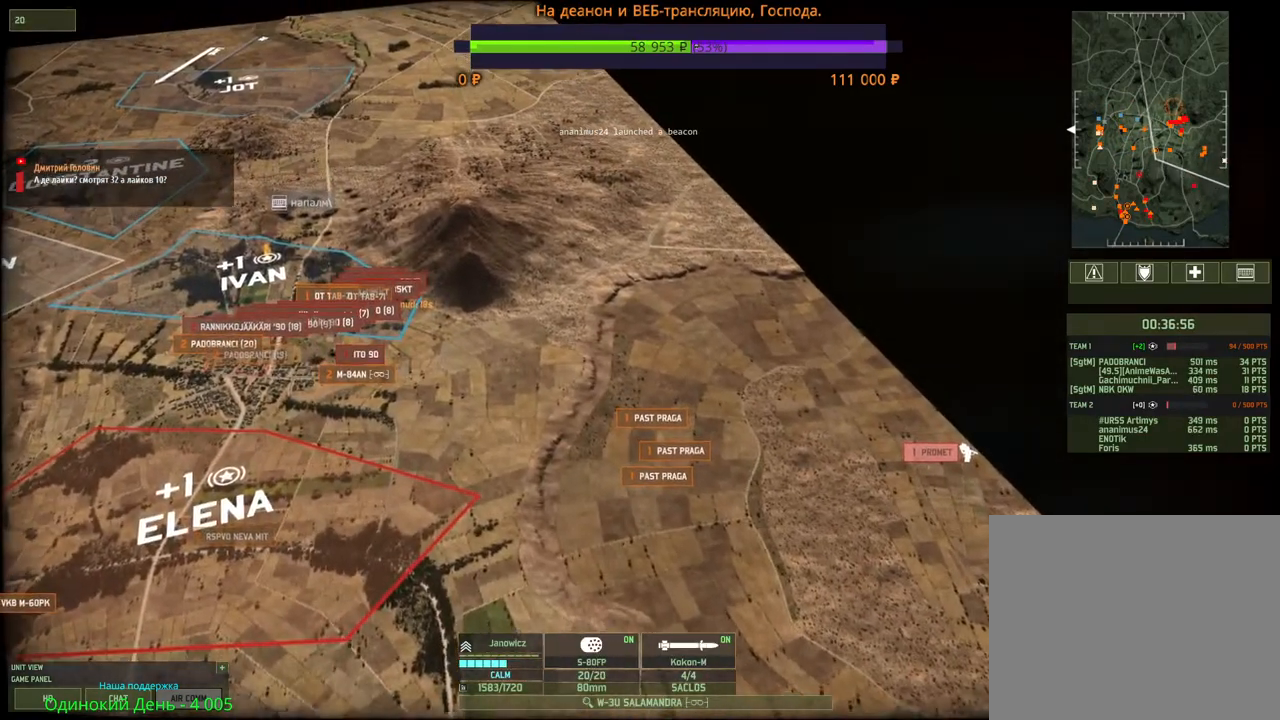
{"keys": ["q", "shift"], "mouse": [], "events": [[167, "mouse_right", "down"], [250, "mouse_right", "up"], [400, "q", "down"]]}
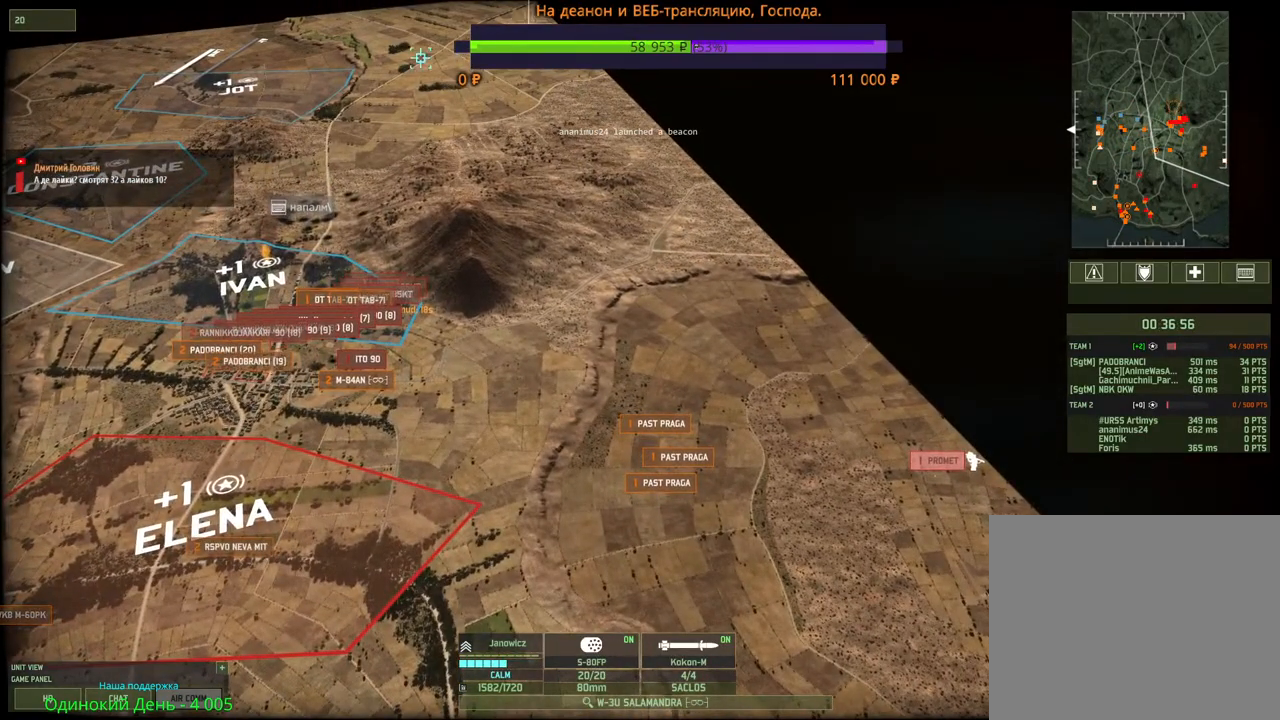
{"keys": [], "mouse": [], "events": [[17, "q", "up"], [83, "a", "down"], [117, "mouse_left", "down"], [200, "mouse_left", "up"], [250, "s", "down"], [400, "a", "up"], [400, "shift", "up"], [450, "s", "up"]]}
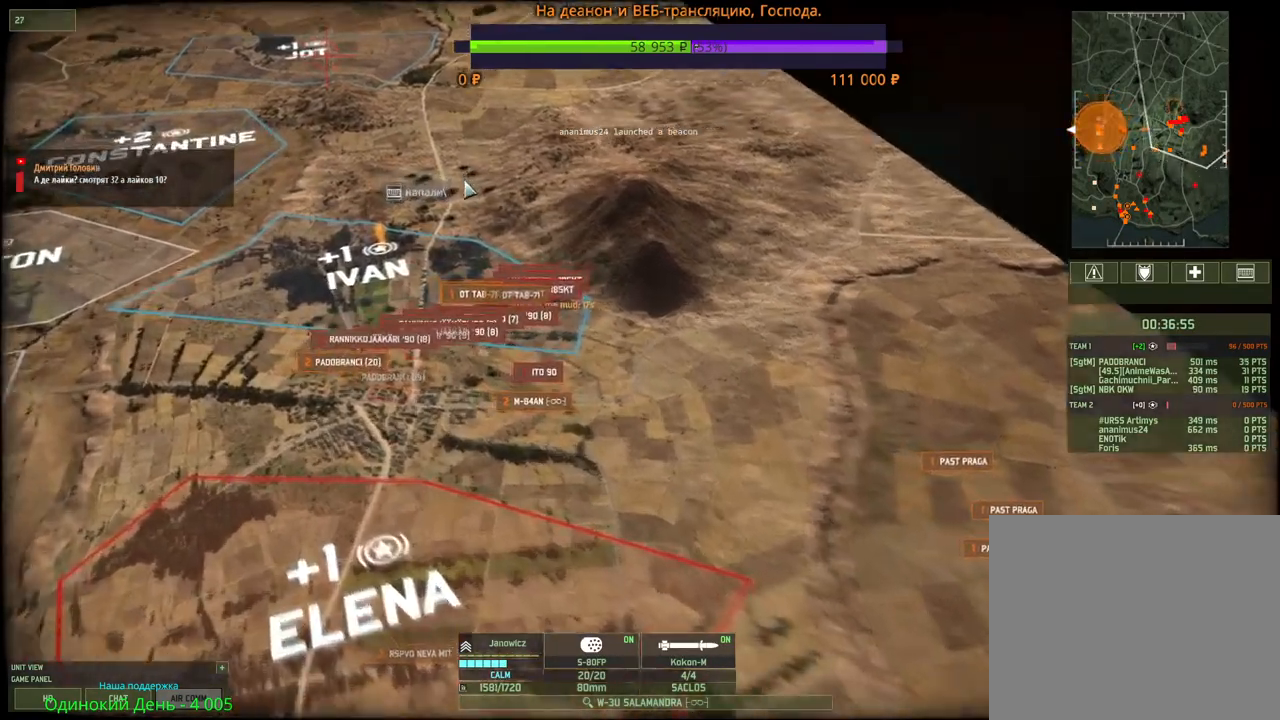
{"keys": ["d", "s"], "mouse": [], "events": [[450, "s", "down"], [467, "d", "down"]]}
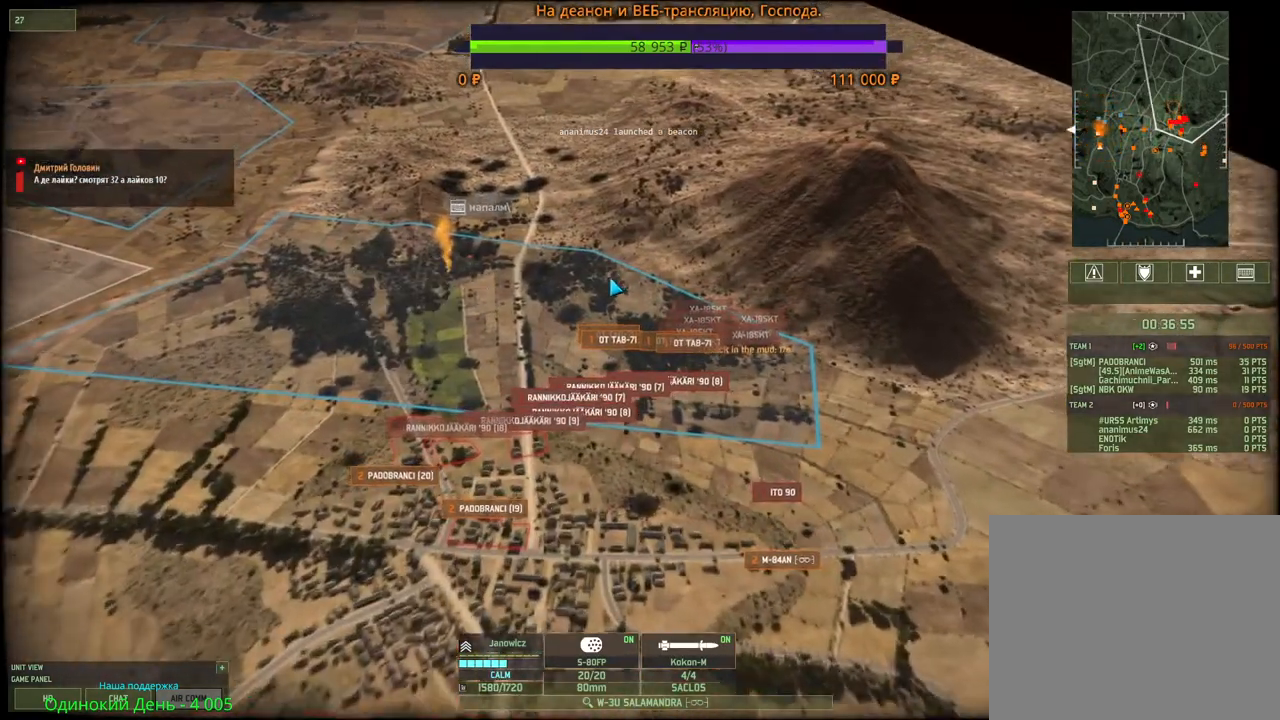
{"keys": [], "mouse": [], "events": [[33, "s", "up"], [50, "d", "up"]]}
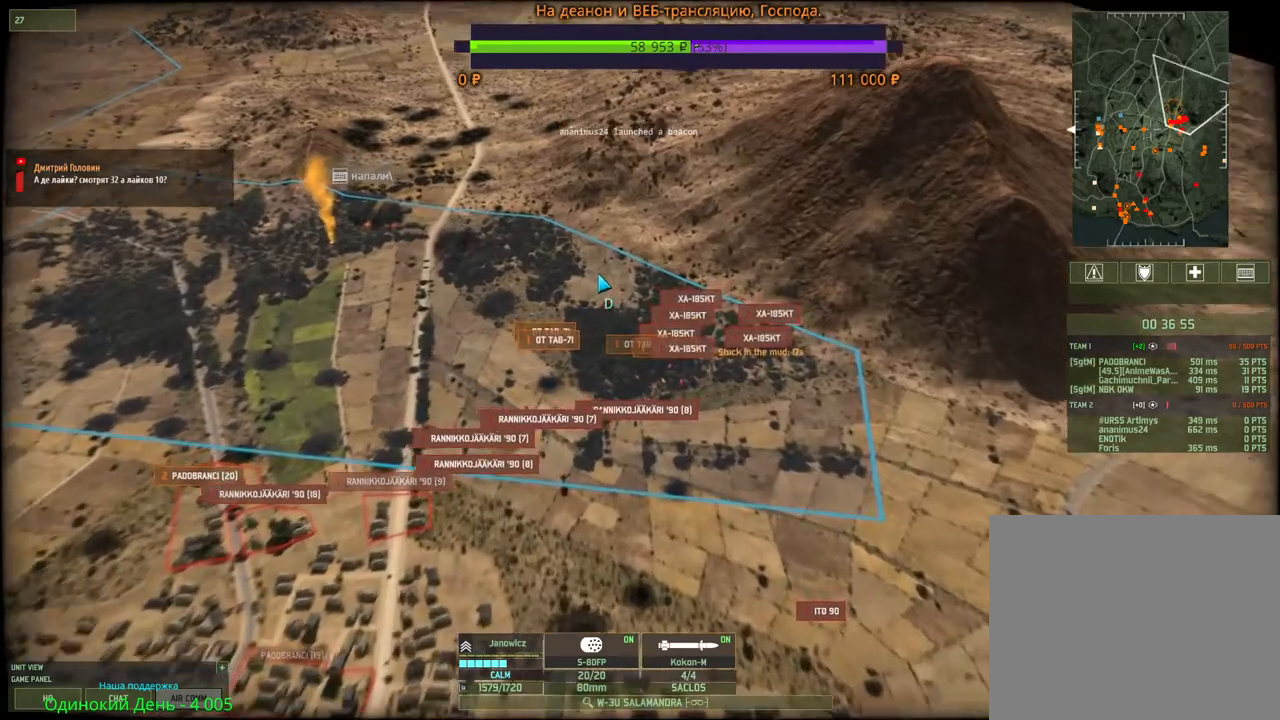
{"keys": [], "mouse": ["left"], "events": [[167, "mouse_left", "down"]]}
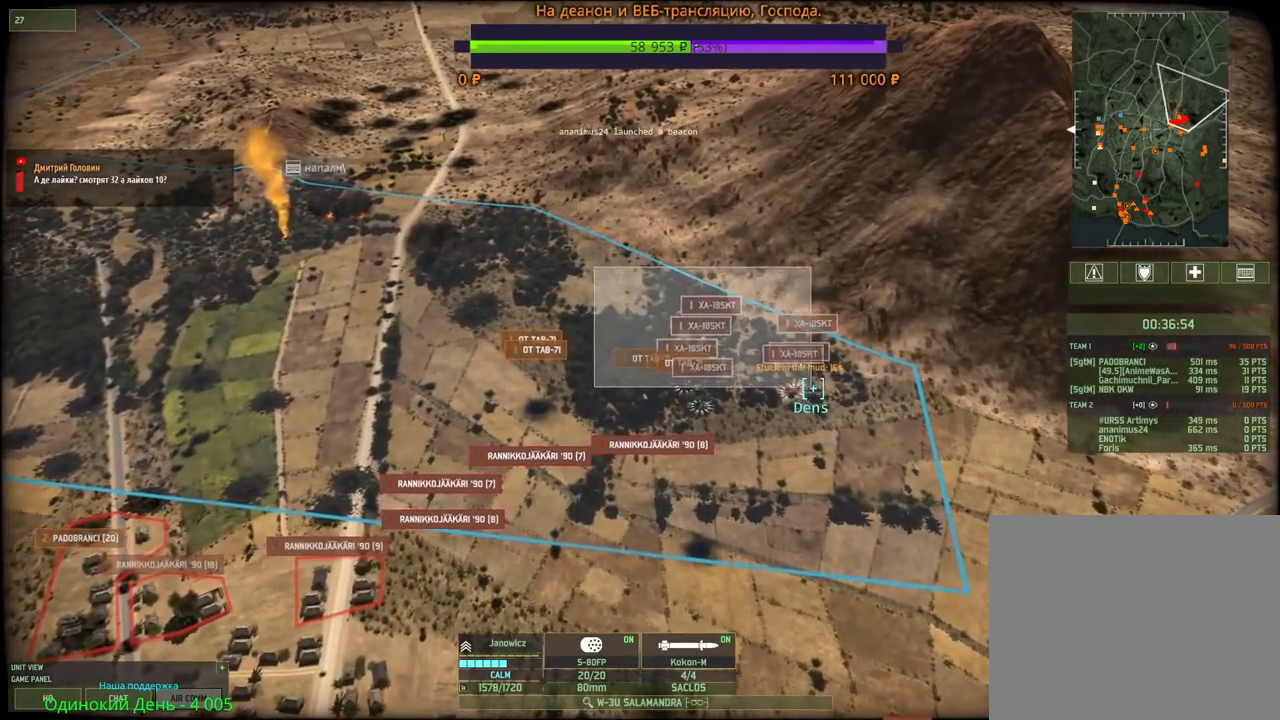
{"keys": [], "mouse": [], "events": [[17, "mouse_left", "up"], [283, "q", "down"], [383, "mouse_left", "down"], [417, "q", "up"], [450, "mouse_left", "up"]]}
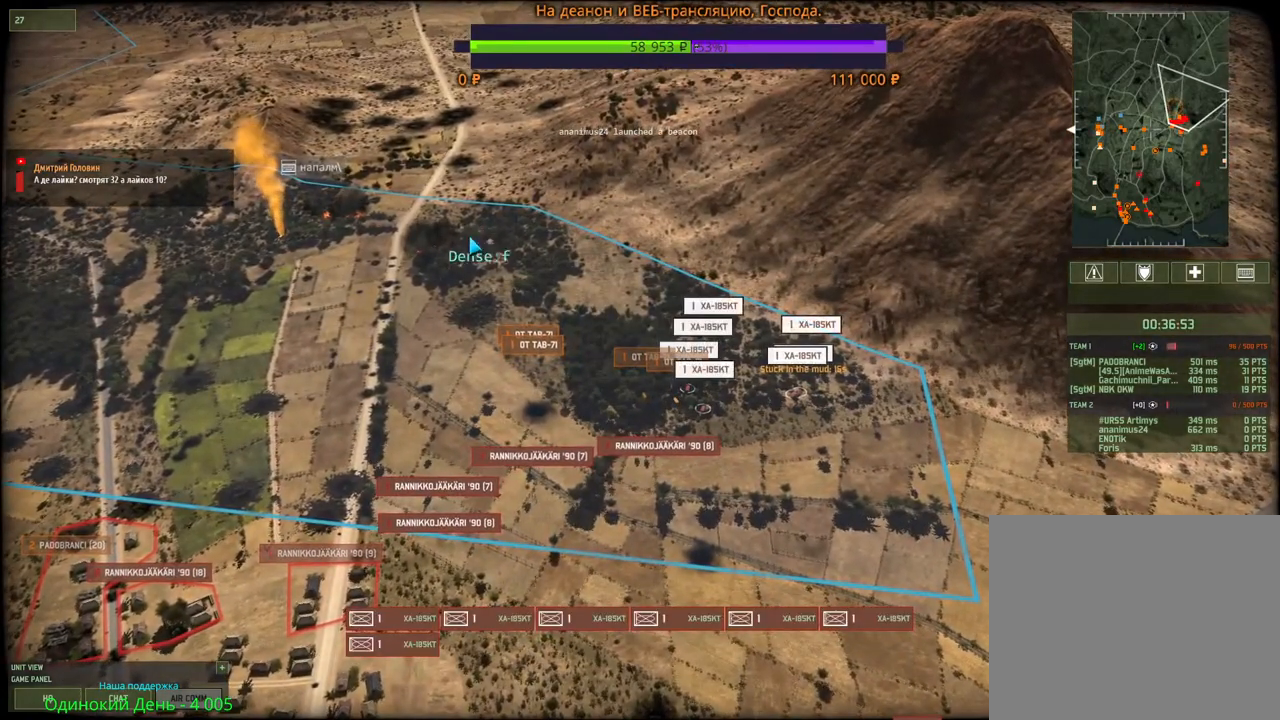
{"keys": [], "mouse": [], "events": [[150, "q", "down"], [183, "mouse_left", "down"], [267, "mouse_left", "up"], [267, "q", "up"], [283, "q", "down"], [350, "mouse_left", "down"], [383, "q", "up"], [433, "mouse_left", "up"]]}
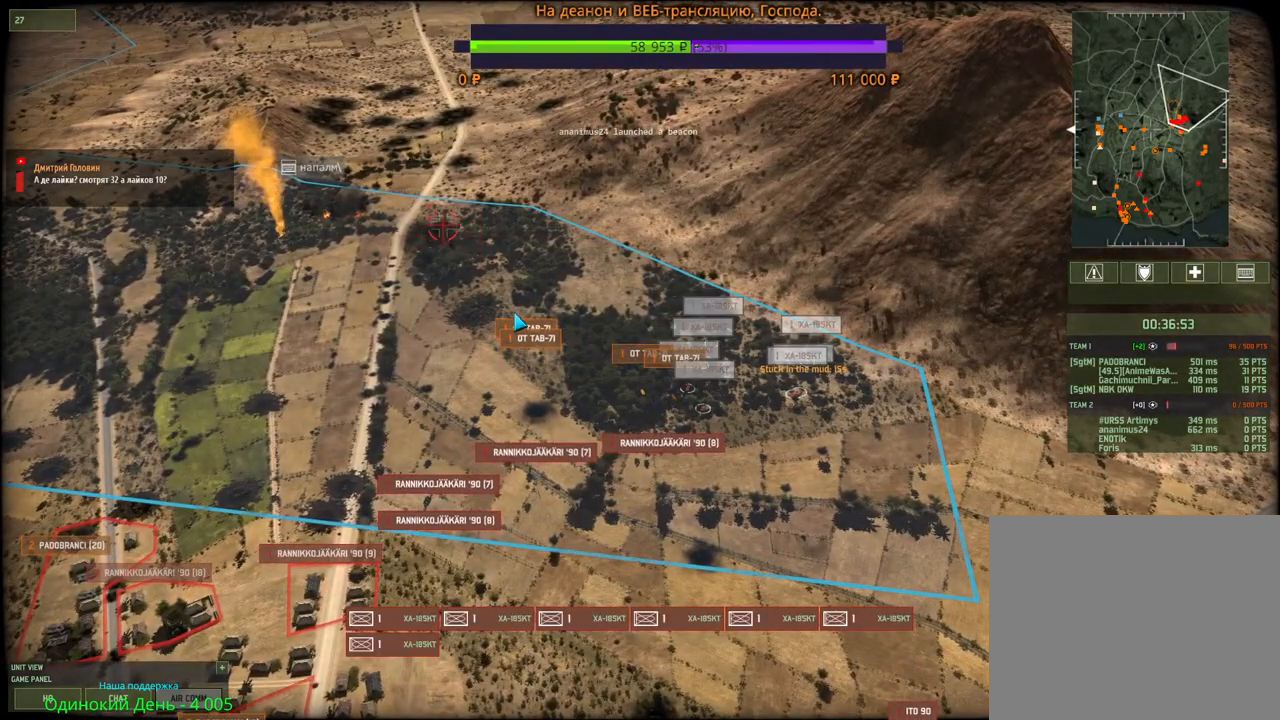
{"keys": [], "mouse": [], "events": [[317, "mouse_left", "down"], [400, "mouse_left", "up"]]}
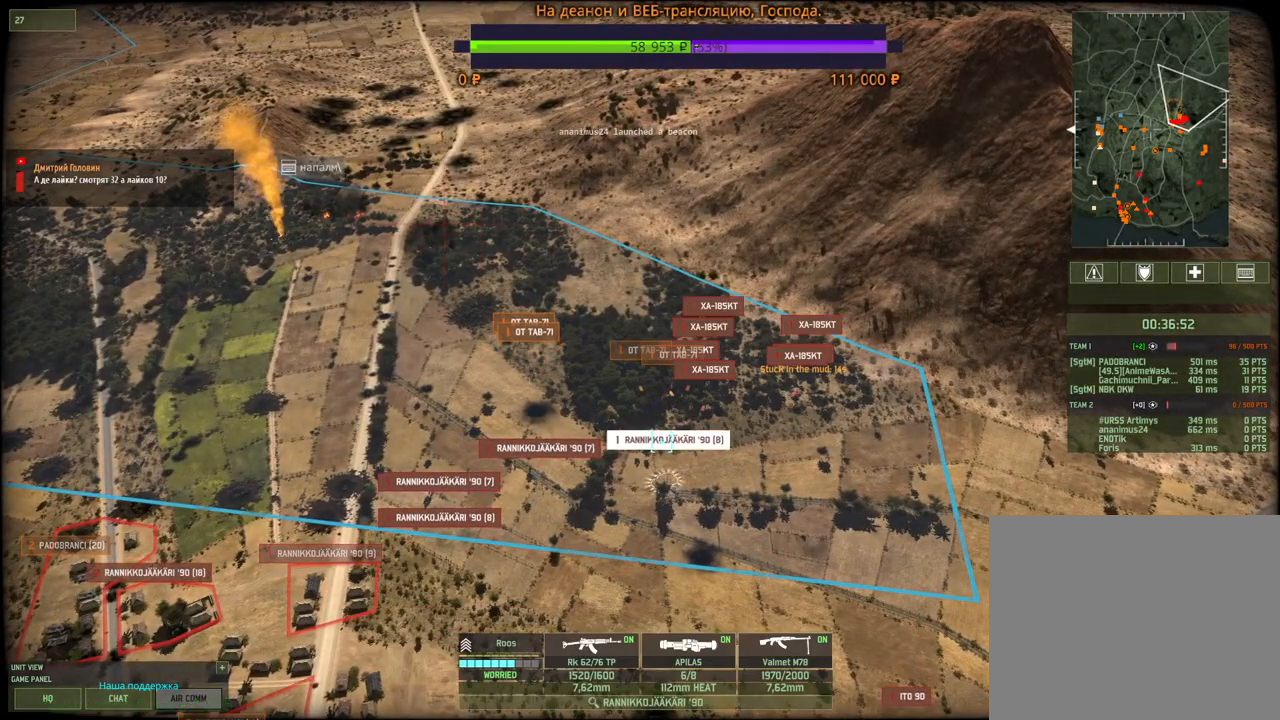
{"keys": [], "mouse": [], "events": [[100, "d", "down"], [117, "w", "down"], [217, "d", "up"], [217, "w", "up"]]}
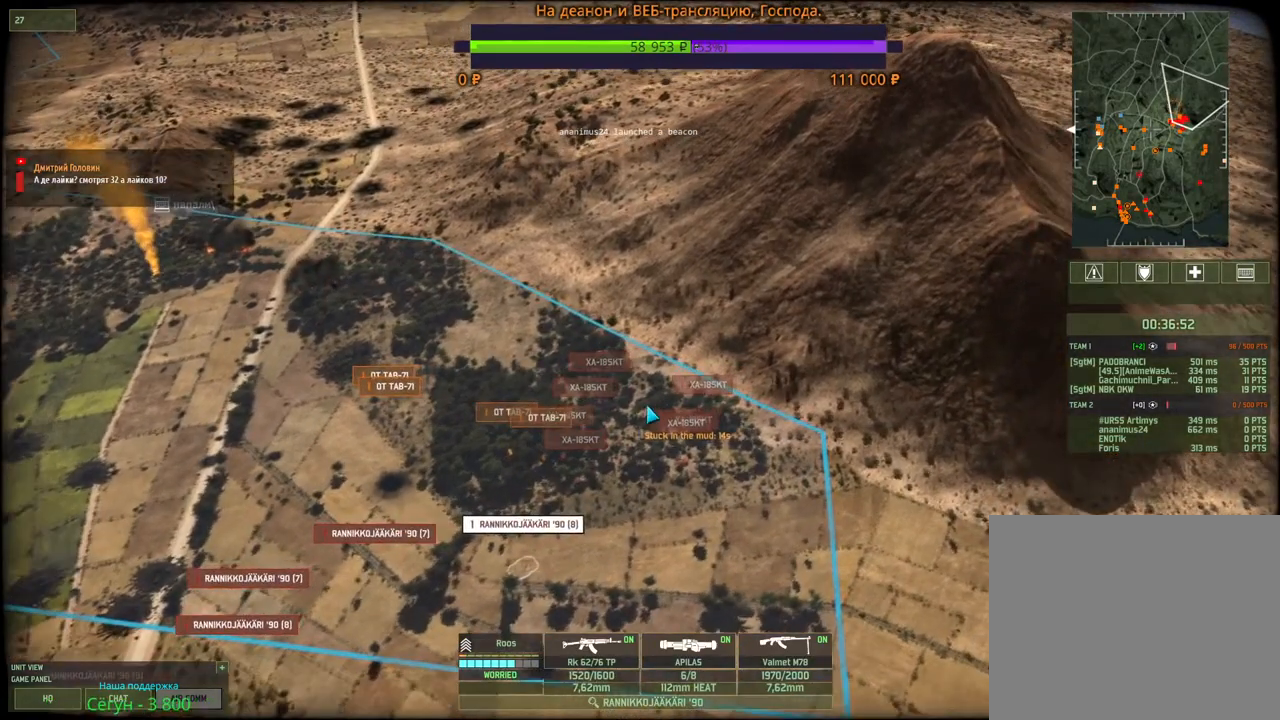
{"keys": [], "mouse": [], "events": [[133, "q", "down"], [200, "mouse_left", "down"], [250, "q", "up"], [267, "mouse_left", "up"], [317, "s", "down"], [333, "a", "down"], [417, "a", "up"], [433, "s", "up"]]}
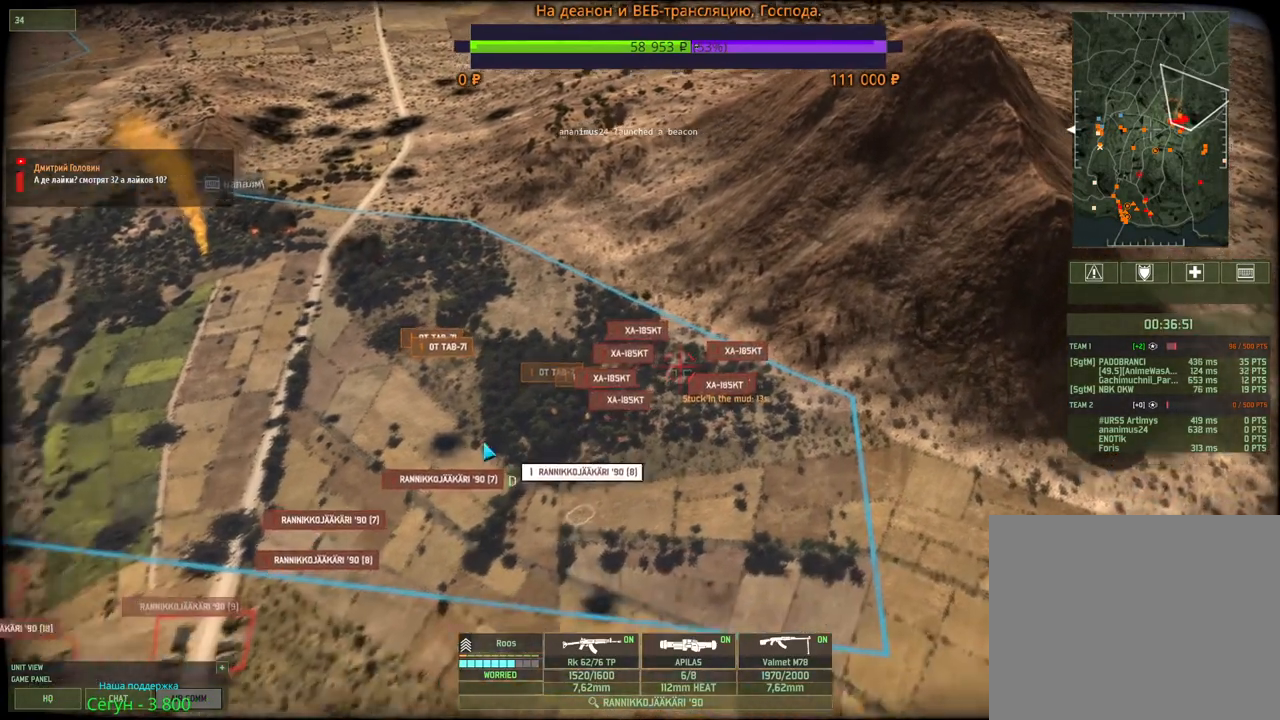
{"keys": [], "mouse": [], "events": [[100, "mouse_left", "down"], [200, "mouse_left", "up"]]}
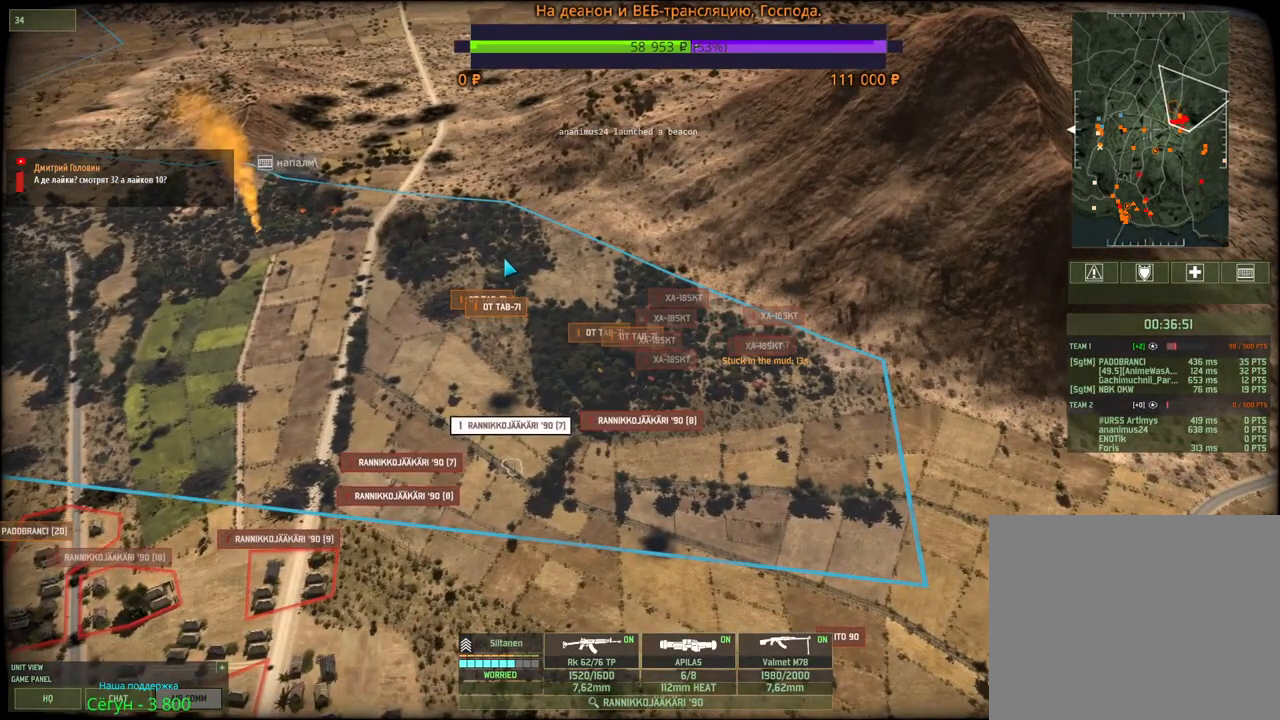
{"keys": [], "mouse": ["left"], "events": [[17, "q", "down"], [50, "mouse_left", "down"], [117, "mouse_left", "up"], [133, "q", "up"], [400, "mouse_left", "down"]]}
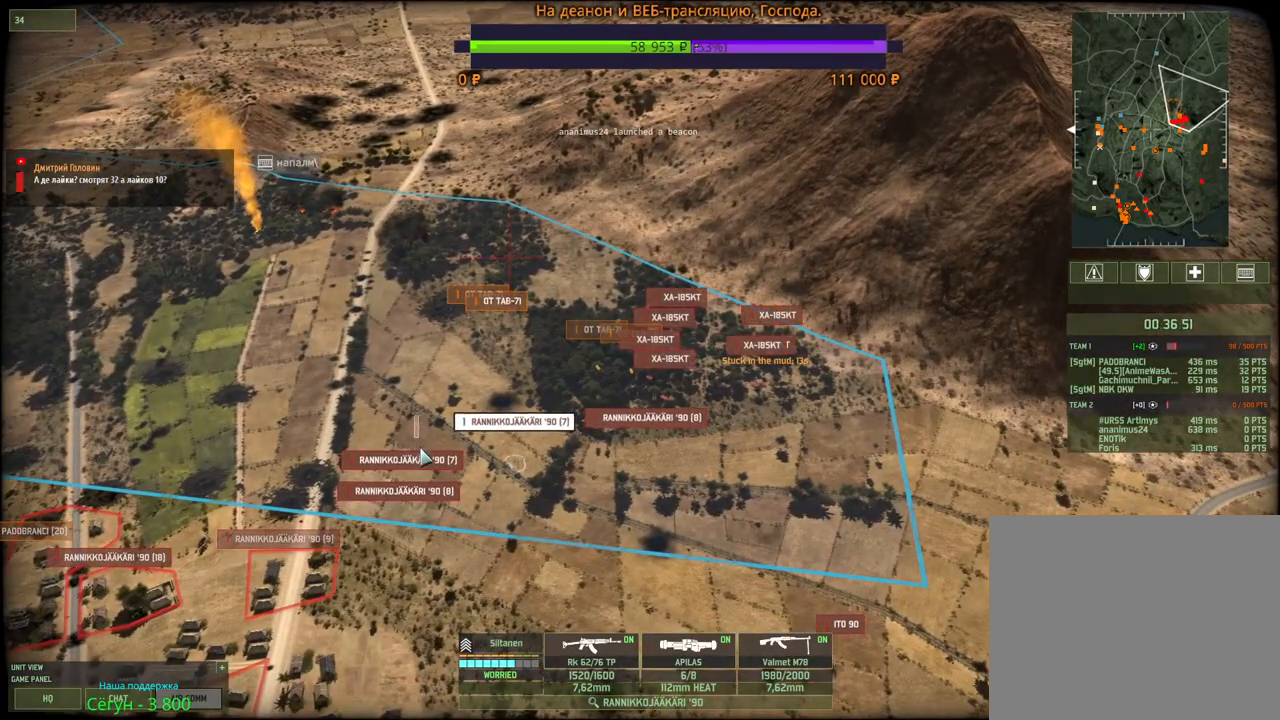
{"keys": ["q"], "mouse": [], "events": [[100, "mouse_left", "up"], [500, "q", "down"]]}
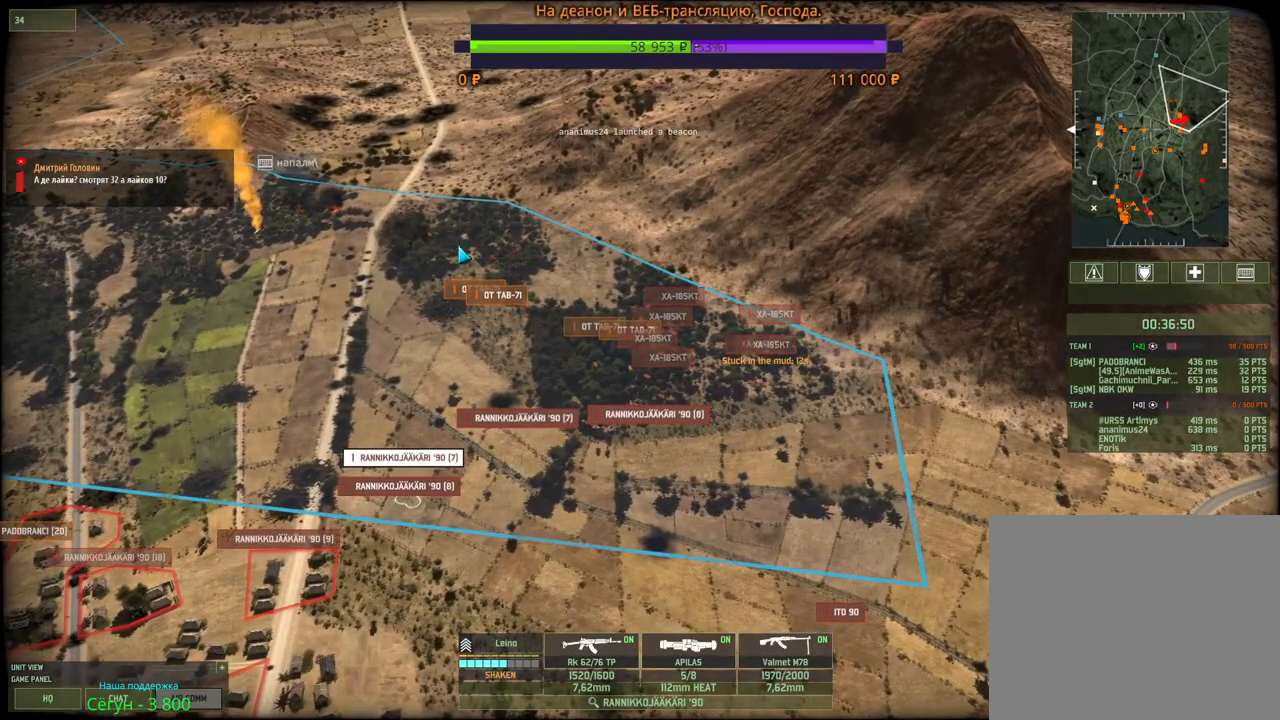
{"keys": [], "mouse": [], "events": [[33, "mouse_left", "down"], [100, "mouse_left", "up"], [117, "q", "up"]]}
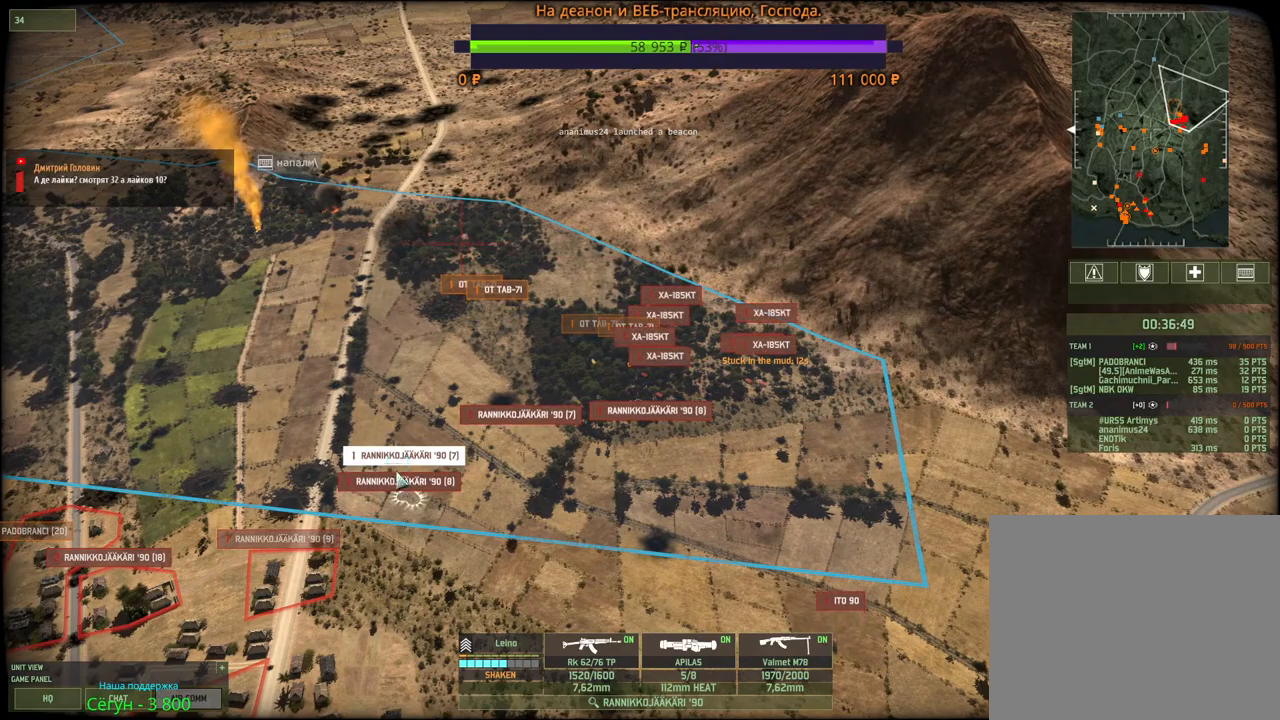
{"keys": [], "mouse": [], "events": [[117, "mouse_left", "down"], [200, "mouse_left", "up"]]}
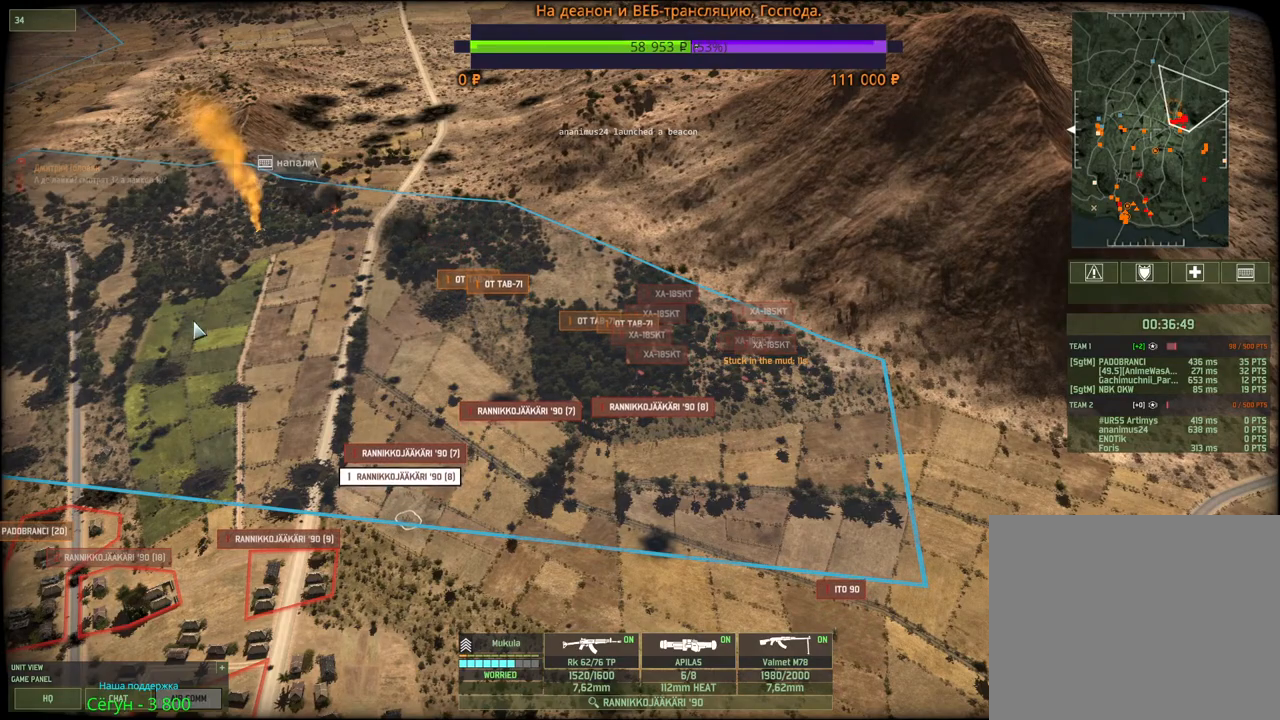
{"keys": [], "mouse": [], "events": [[233, "q", "down"], [283, "mouse_left", "down"], [367, "mouse_left", "up"], [367, "q", "up"]]}
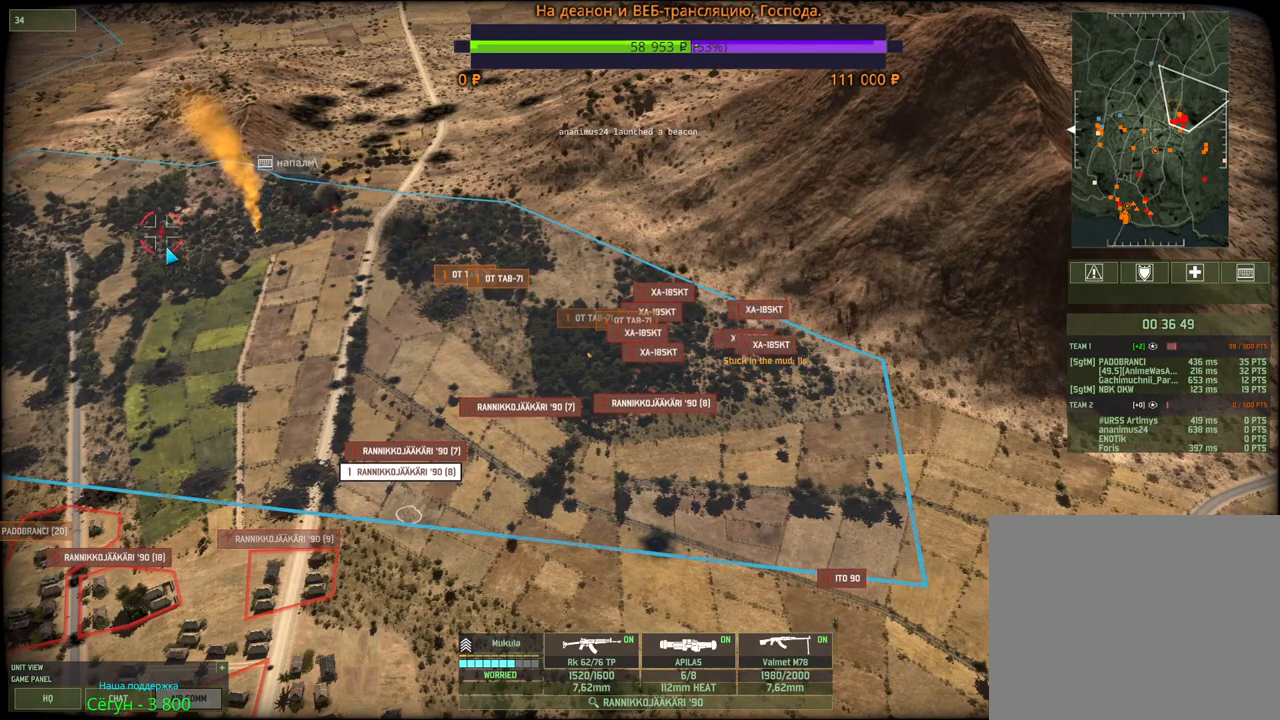
{"keys": ["s"], "mouse": [], "events": [[33, "q", "down"], [50, "mouse_left", "down"], [150, "mouse_left", "up"], [150, "q", "up"], [433, "s", "down"]]}
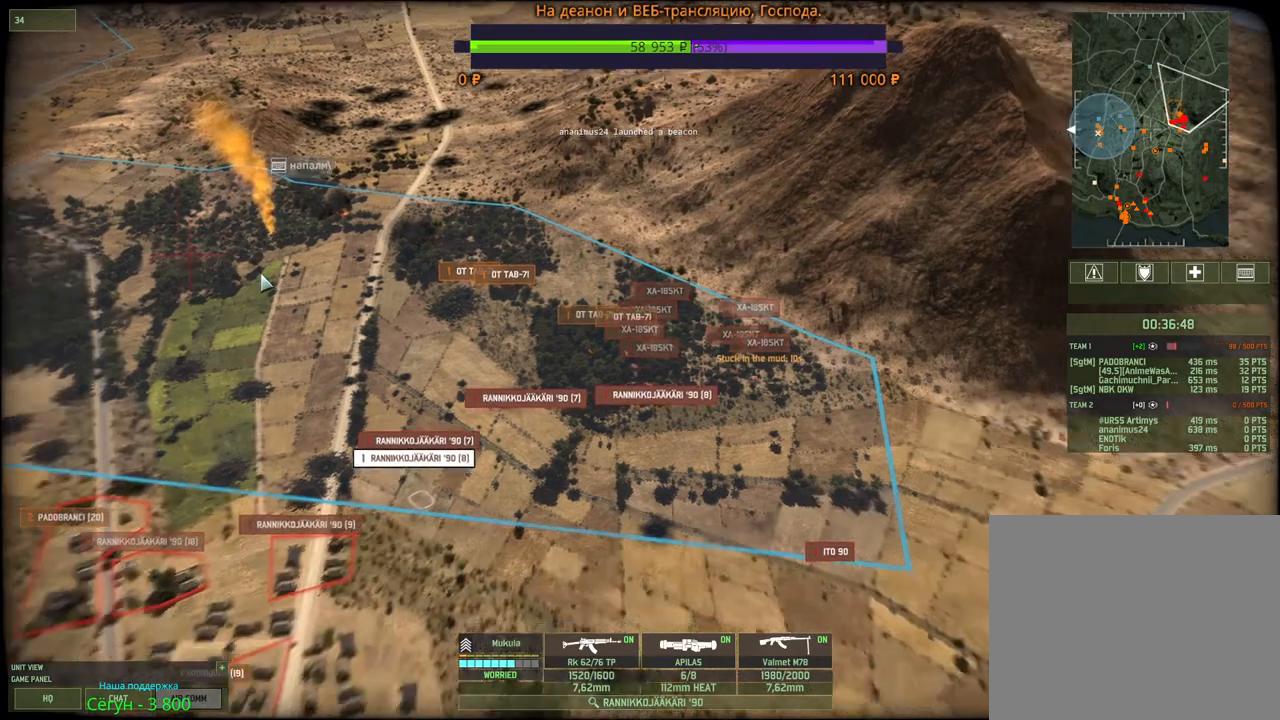
{"keys": [], "mouse": [], "events": [[33, "s", "up"]]}
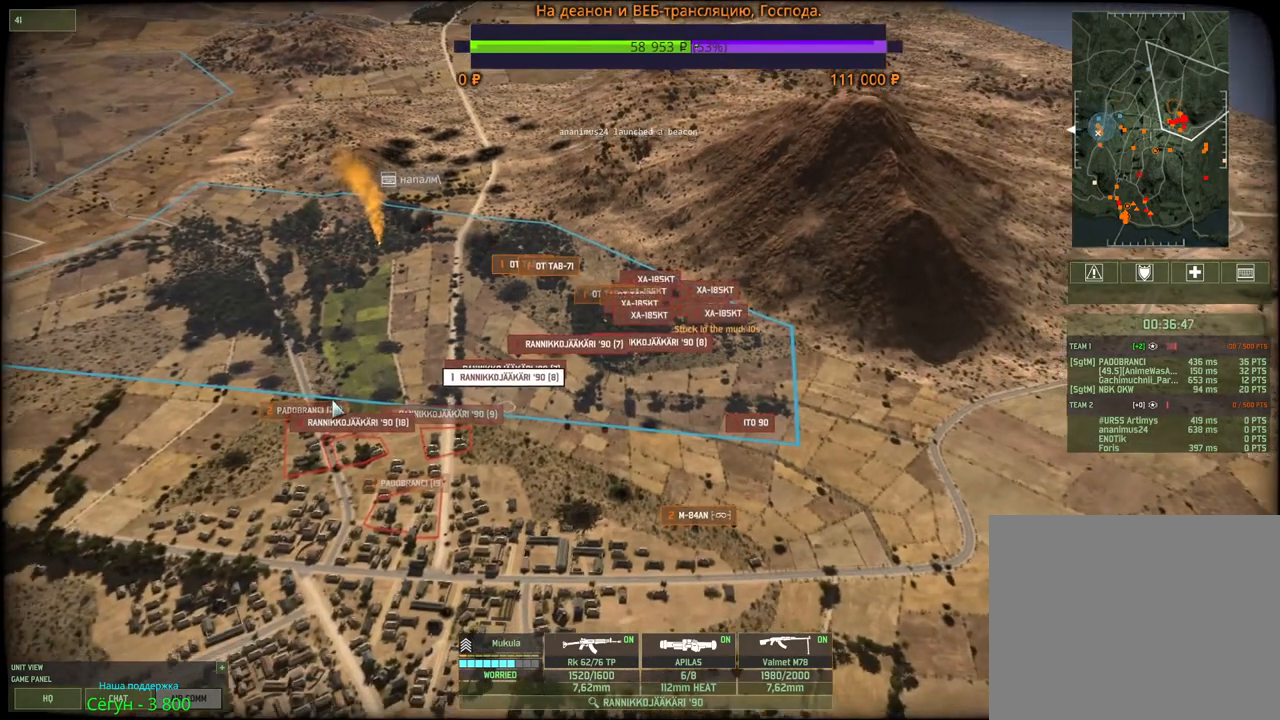
{"keys": [], "mouse": [], "events": [[150, "mouse_left", "down"], [217, "mouse_left", "up"]]}
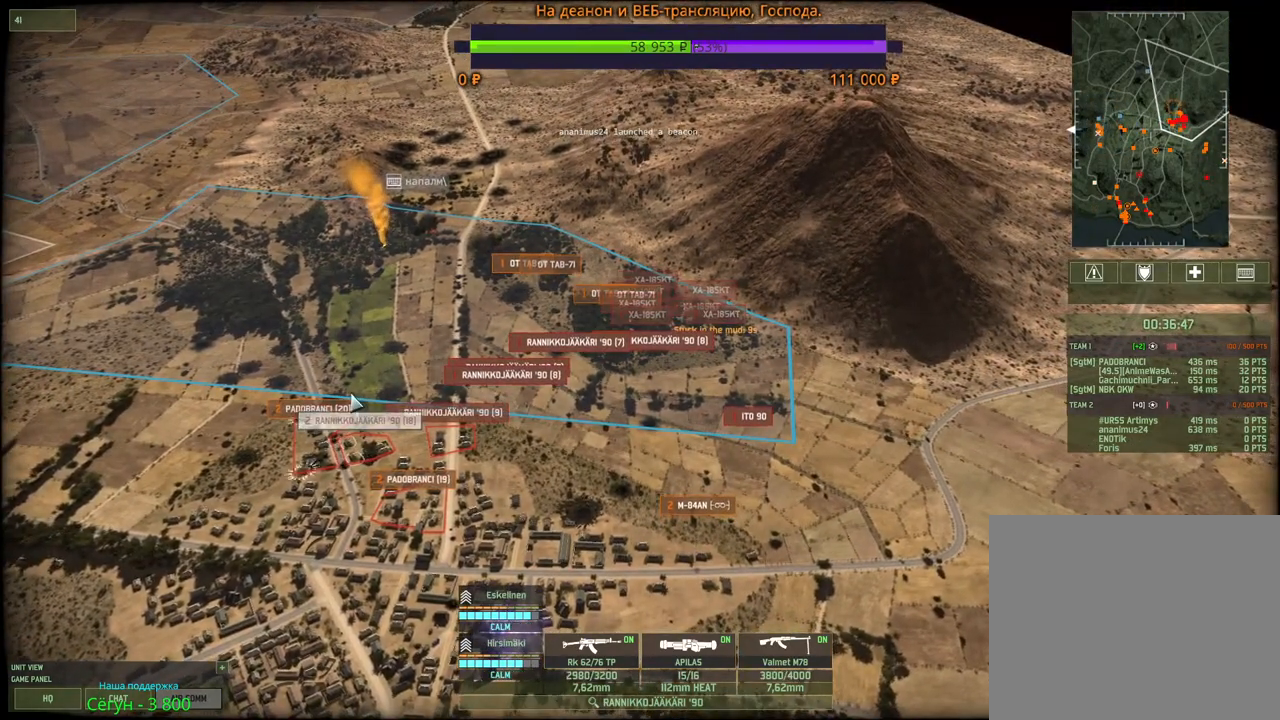
{"keys": ["a"], "mouse": [], "events": [[250, "c", "down"], [317, "mouse_left", "down"], [350, "c", "up"], [383, "mouse_left", "up"], [467, "a", "down"]]}
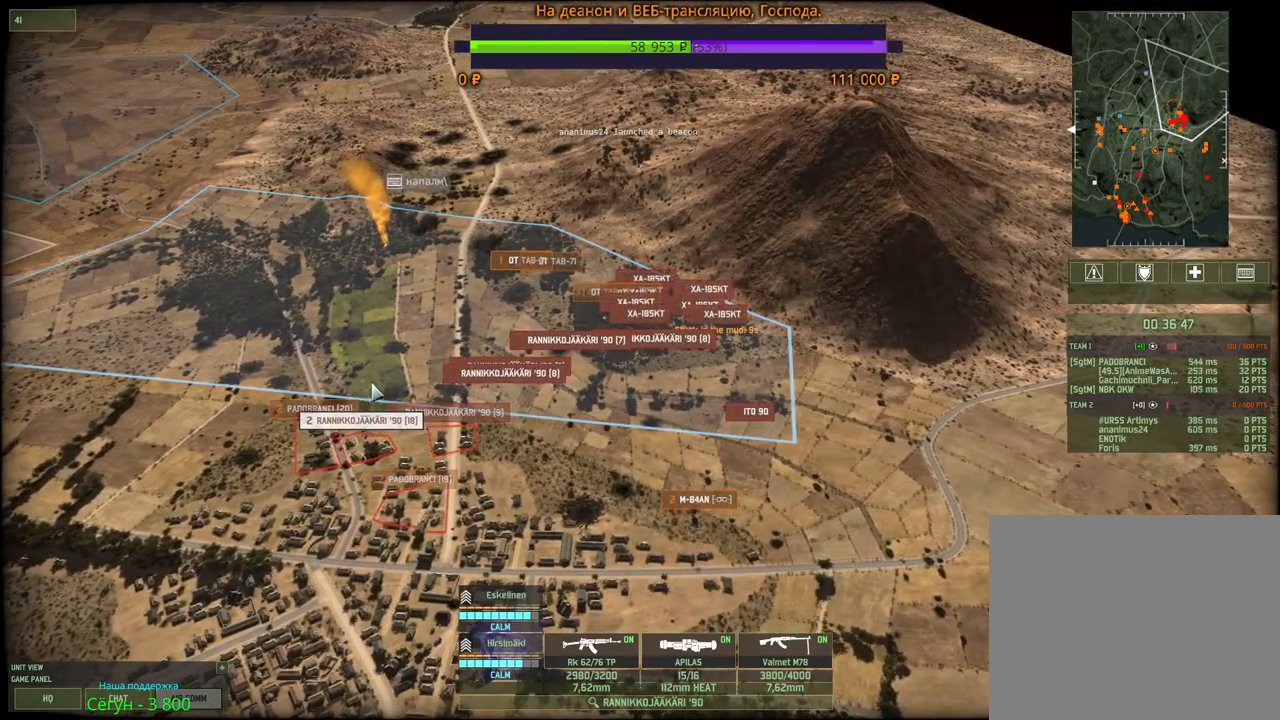
{"keys": [], "mouse": ["wheel"], "events": [[67, "a", "up"], [200, "d", "down"], [317, "d", "up"], [317, "mouse_wheel", "down"]]}
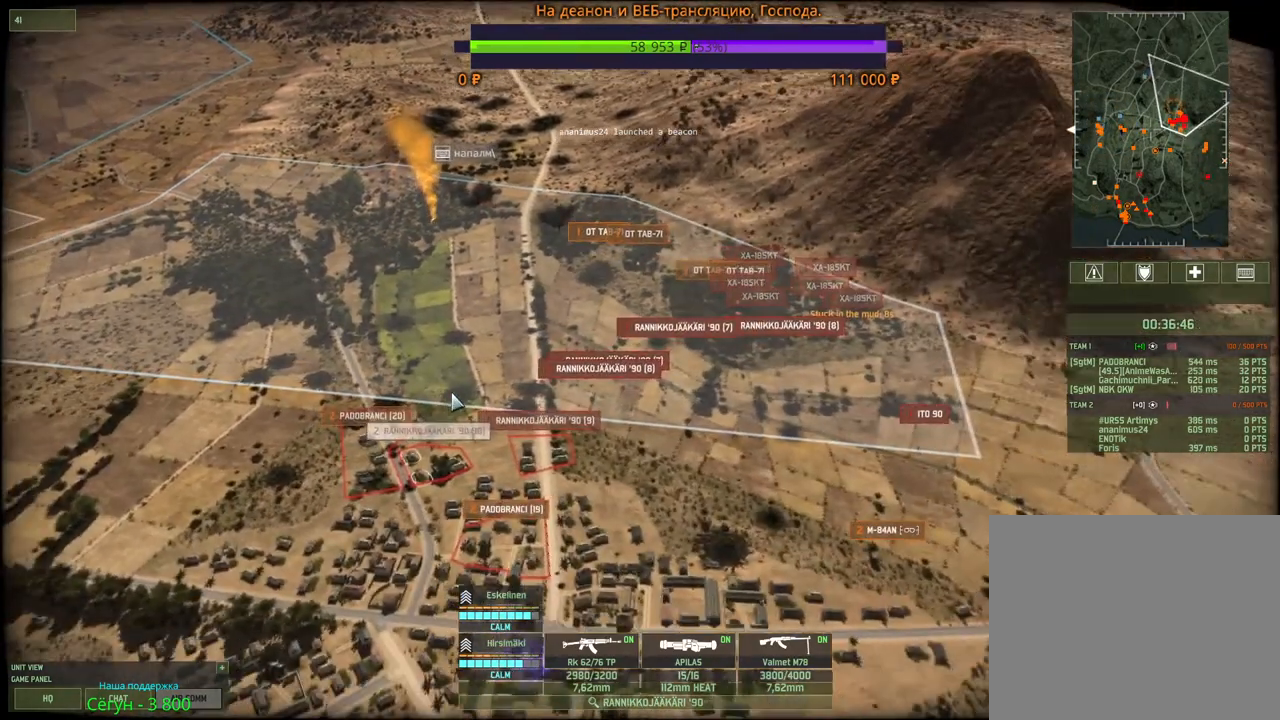
{"keys": [], "mouse": [], "events": [[133, "mouse_wheel", "up"], [433, "mouse_wheel", "down"], [500, "mouse_wheel", "up"]]}
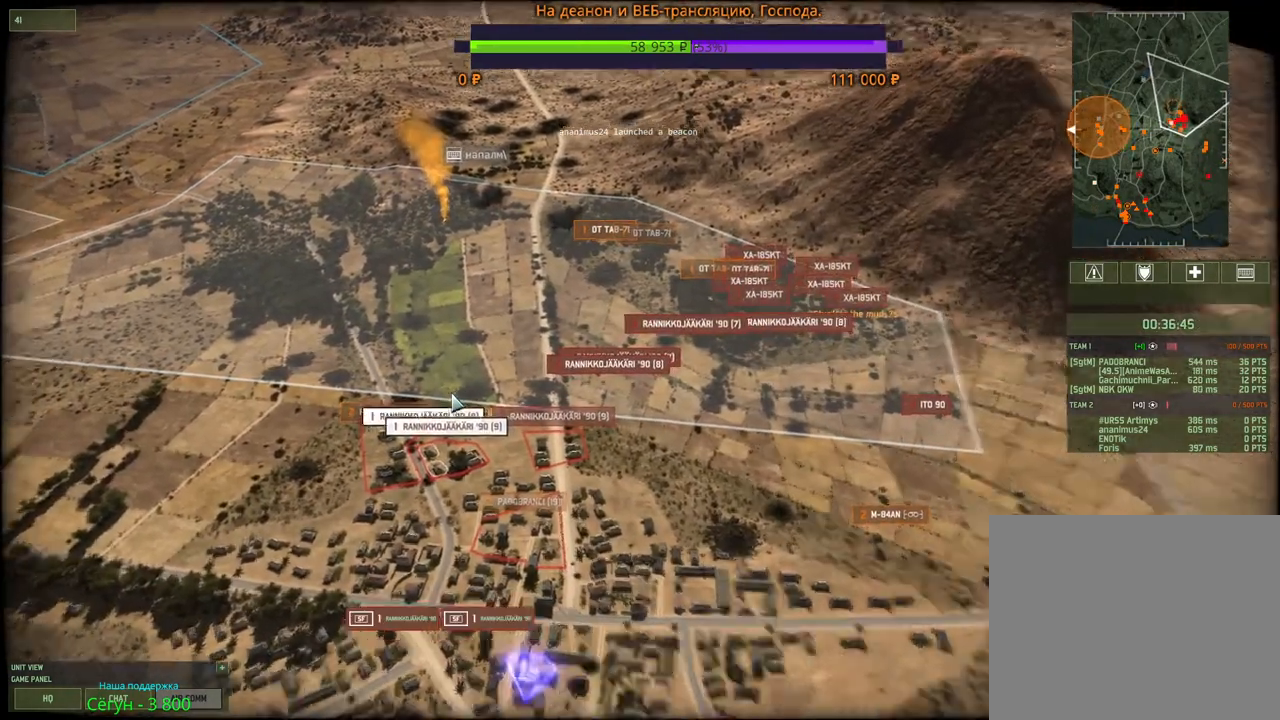
{"keys": [], "mouse": [], "events": []}
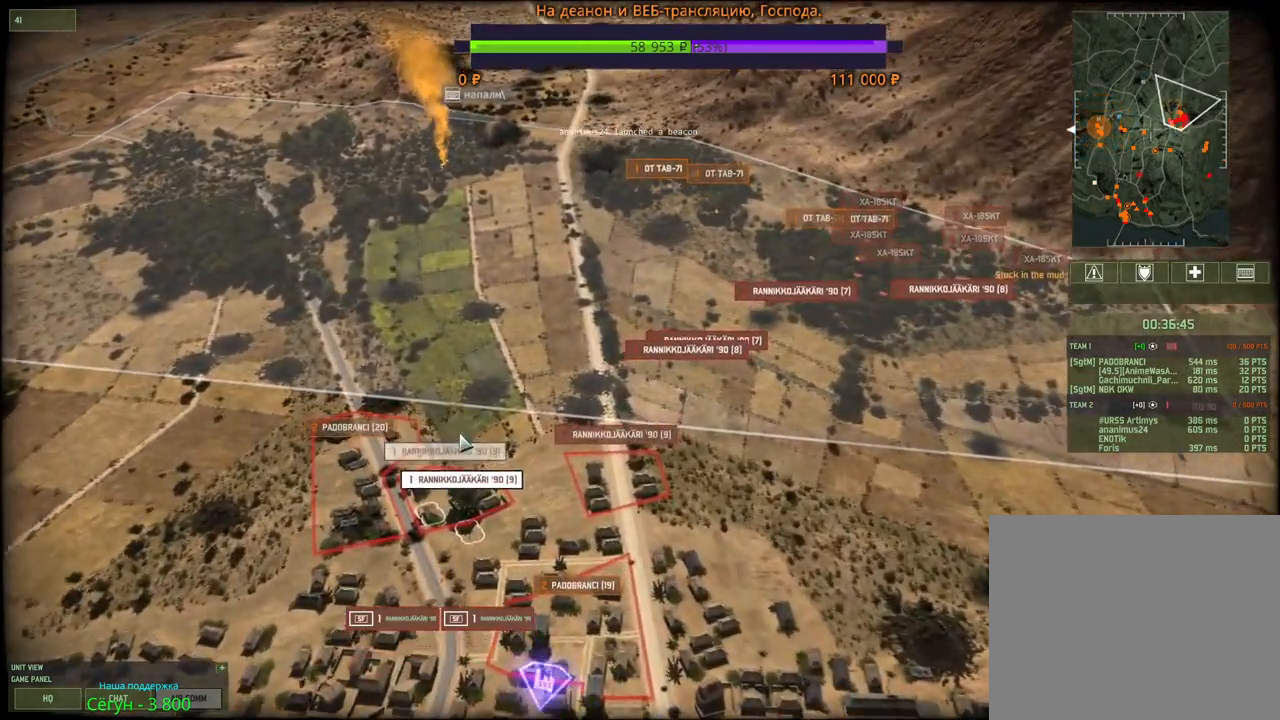
{"keys": ["w"], "mouse": [], "events": [[250, "mouse_left", "down"], [333, "mouse_left", "up"], [450, "w", "down"]]}
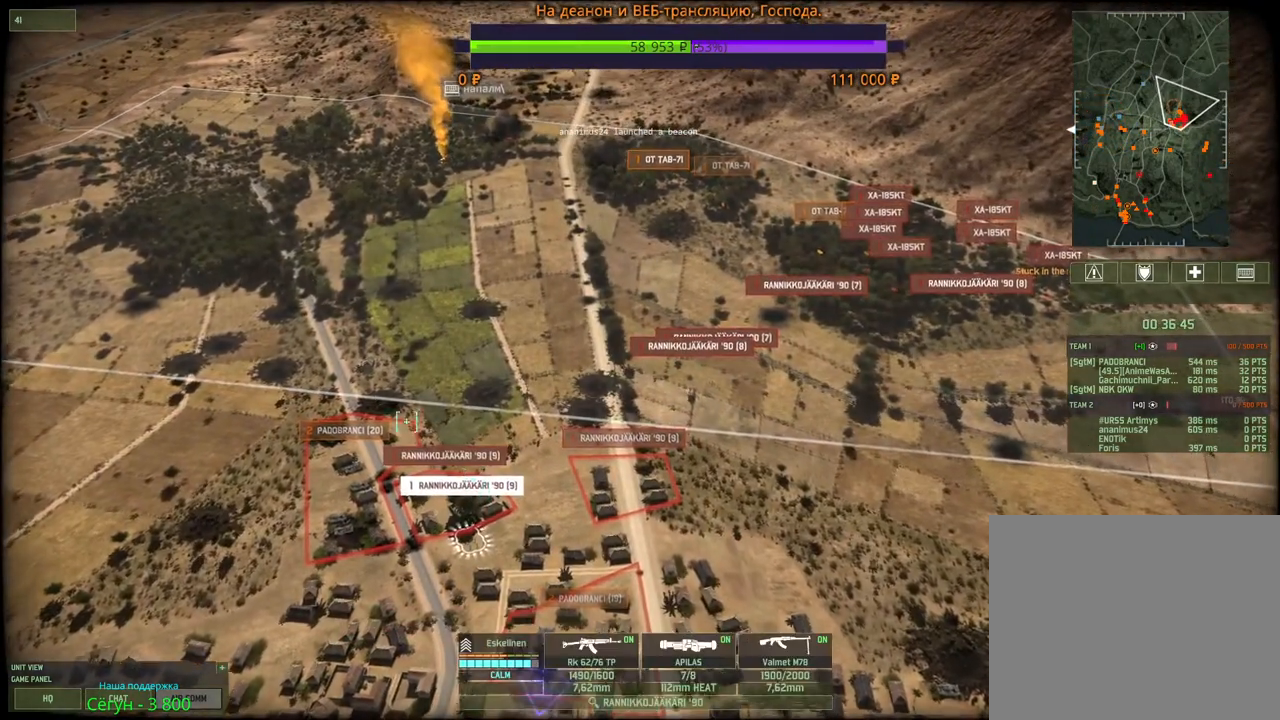
{"keys": [], "mouse": [], "events": [[67, "w", "up"], [367, "q", "down"], [400, "mouse_left", "down"], [483, "mouse_left", "up"], [483, "q", "up"]]}
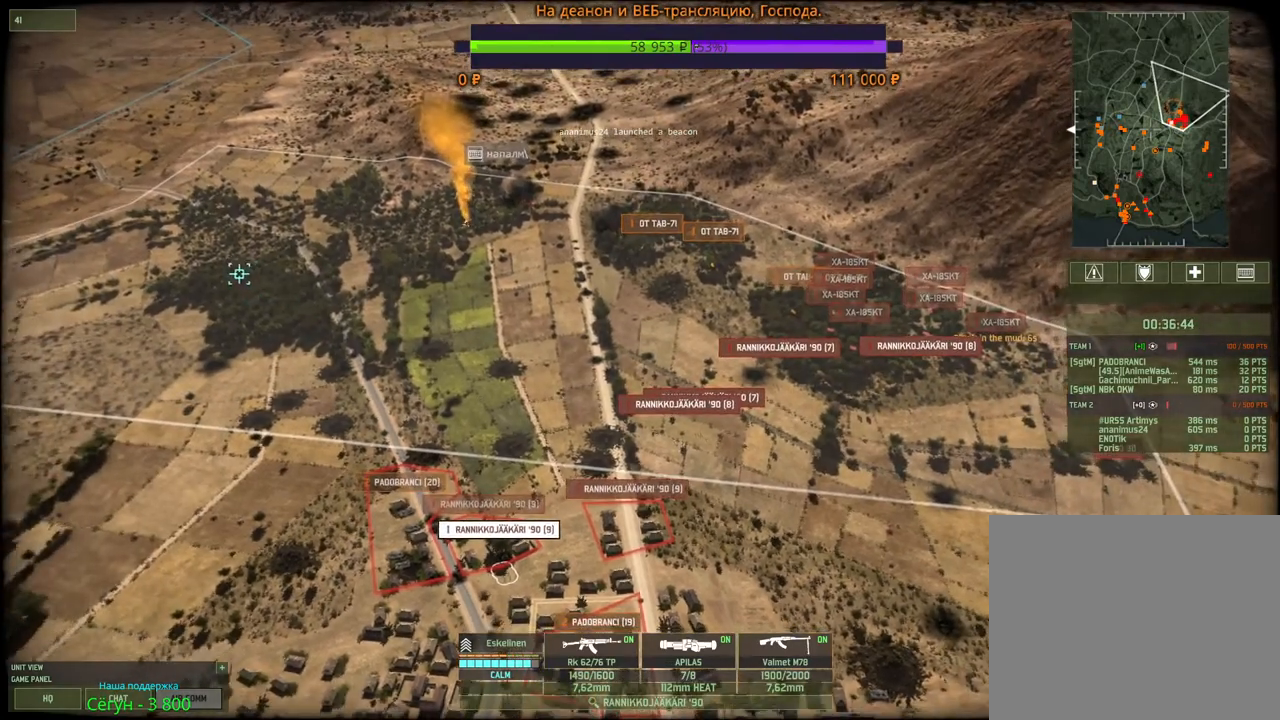
{"keys": [], "mouse": [], "events": [[50, "q", "down"], [100, "mouse_left", "down"], [167, "mouse_left", "up"], [167, "q", "up"]]}